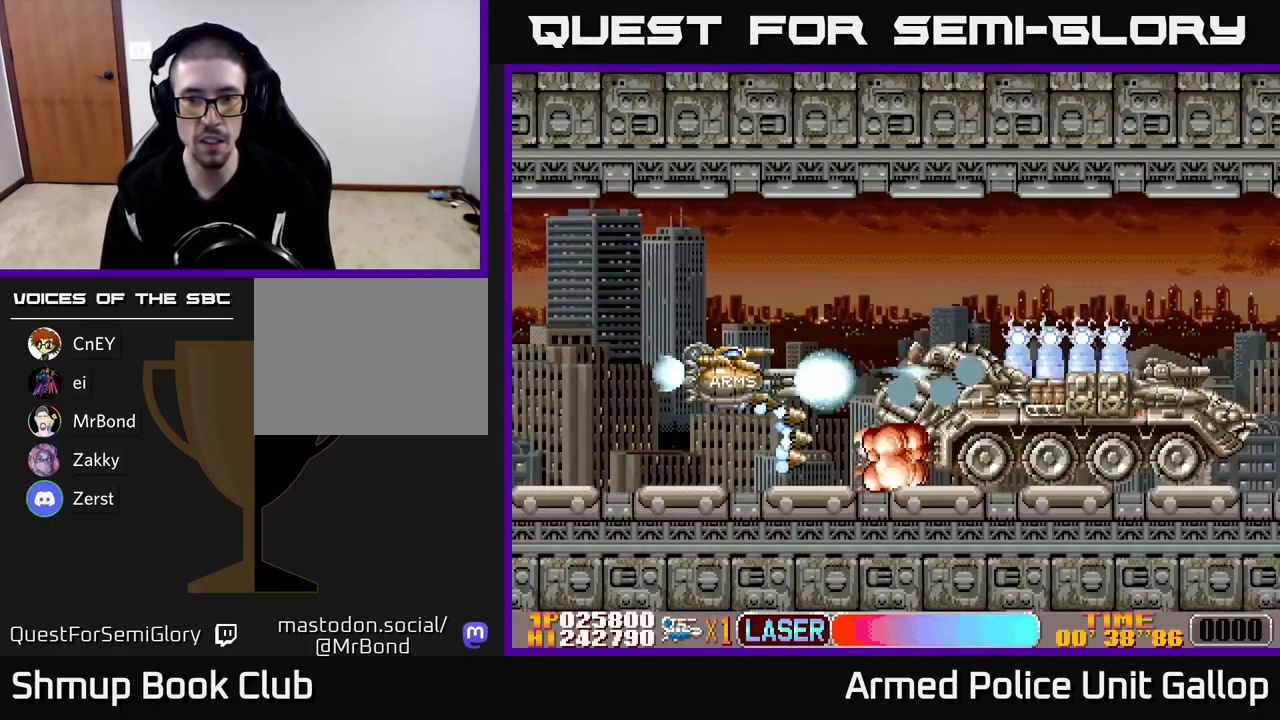
Gameplay with a controller (Xbox layout); each line is a JSON object with the inputs held at the frame after it. "events" lists button and stick changes between this image and that frame as [ms after this image, input, new state], when the widget could be followed in between. Not read: right_stick.
{"buttons": ["A", "DPAD_RIGHT"], "left_stick": "center", "events": [[33, "DPAD_LEFT", "up"], [117, "DPAD_LEFT", "down"], [317, "DPAD_LEFT", "up"], [367, "DPAD_RIGHT", "down"]]}
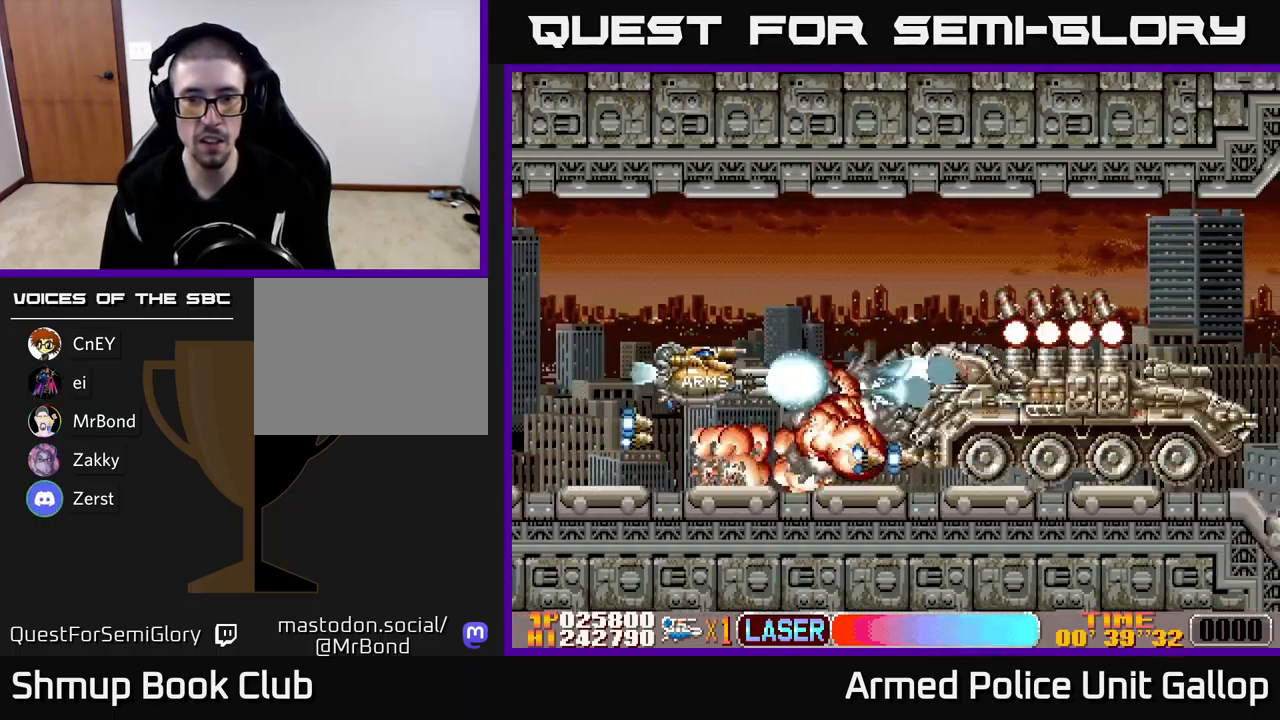
{"buttons": ["A"], "left_stick": "center", "events": [[150, "DPAD_RIGHT", "up"]]}
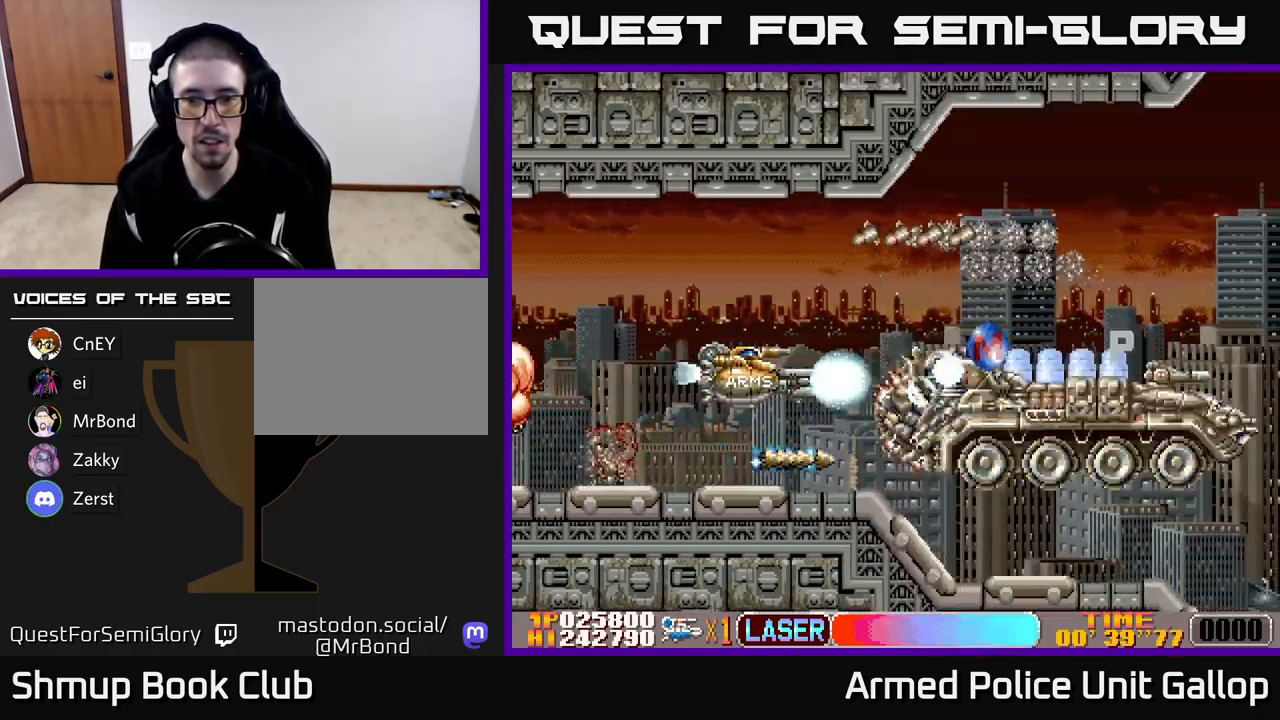
{"buttons": ["A", "DPAD_UP"], "left_stick": "center", "events": [[183, "DPAD_LEFT", "down"], [417, "DPAD_UP", "down"], [467, "DPAD_LEFT", "up"]]}
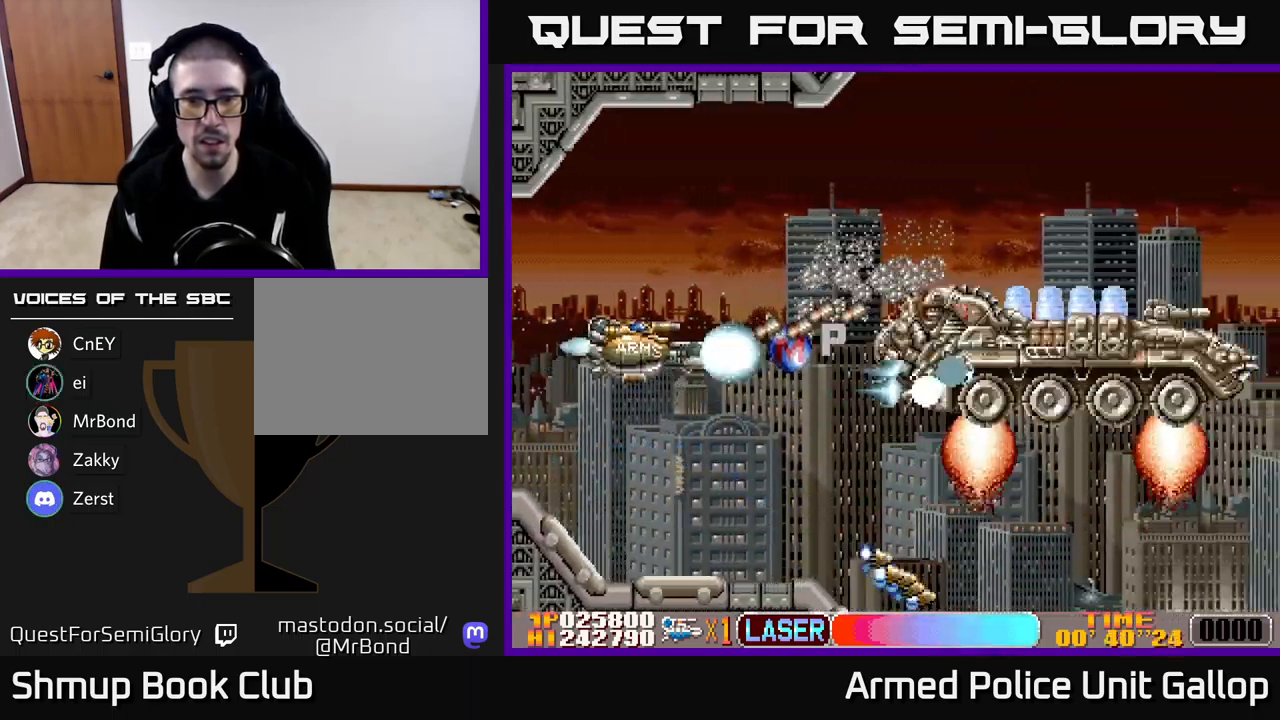
{"buttons": ["A", "DPAD_RIGHT"], "left_stick": "center"}
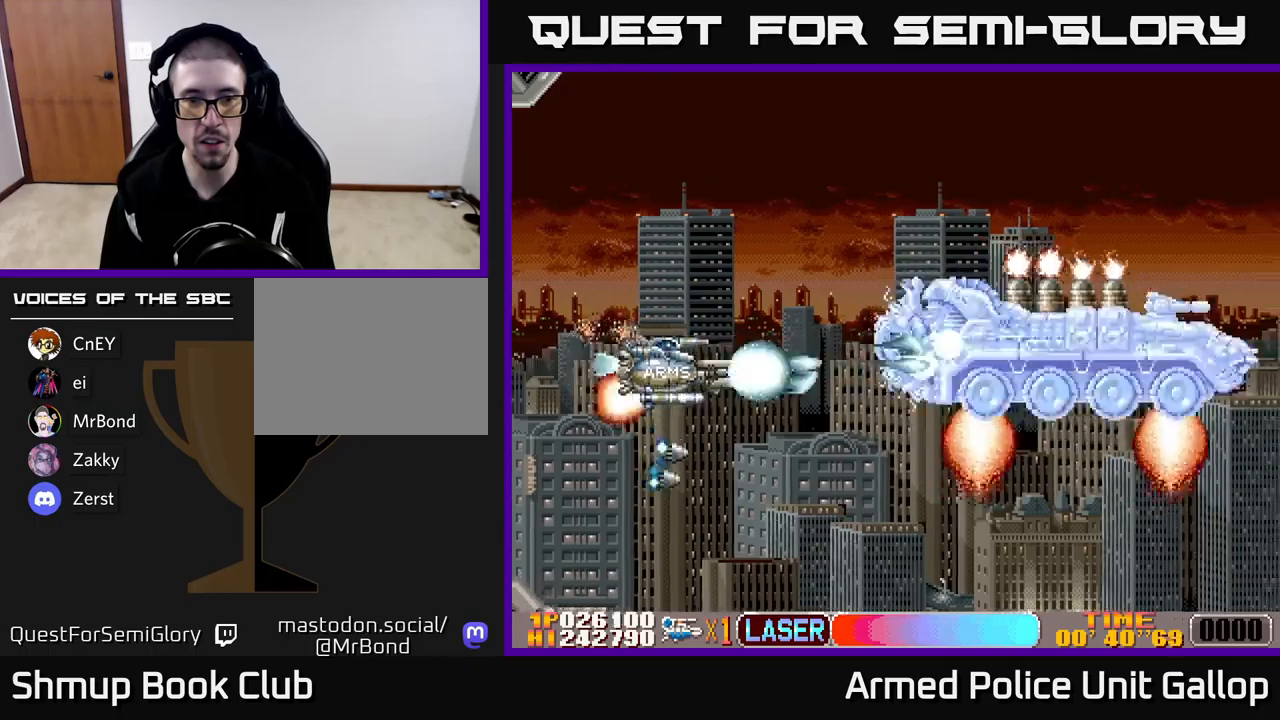
{"buttons": ["A", "DPAD_UP", "DPAD_LEFT"], "left_stick": "center", "events": [[17, "DPAD_UP", "down"], [50, "DPAD_RIGHT", "up"], [167, "DPAD_RIGHT", "down"], [200, "DPAD_UP", "up"], [267, "DPAD_DOWN", "down"], [400, "DPAD_DOWN", "up"], [417, "DPAD_RIGHT", "up"], [467, "DPAD_LEFT", "down"], [467, "DPAD_UP", "down"]]}
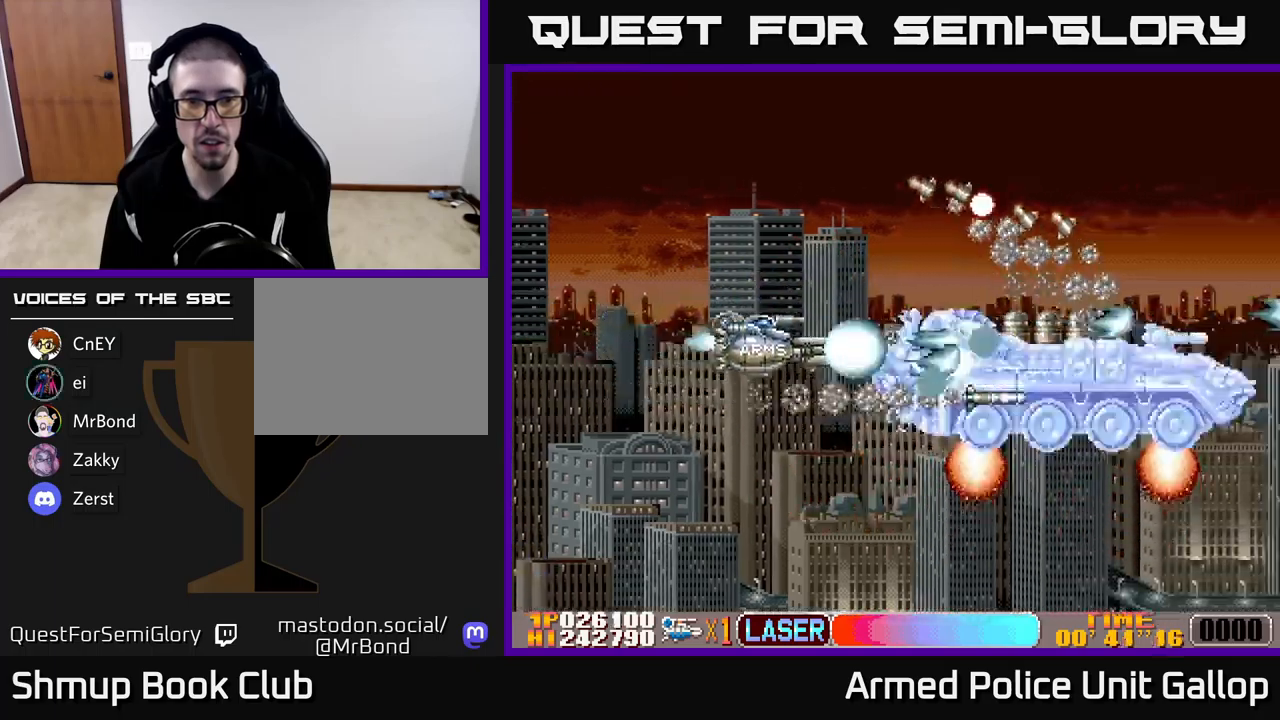
{"buttons": ["A", "DPAD_UP", "DPAD_LEFT"], "left_stick": "center"}
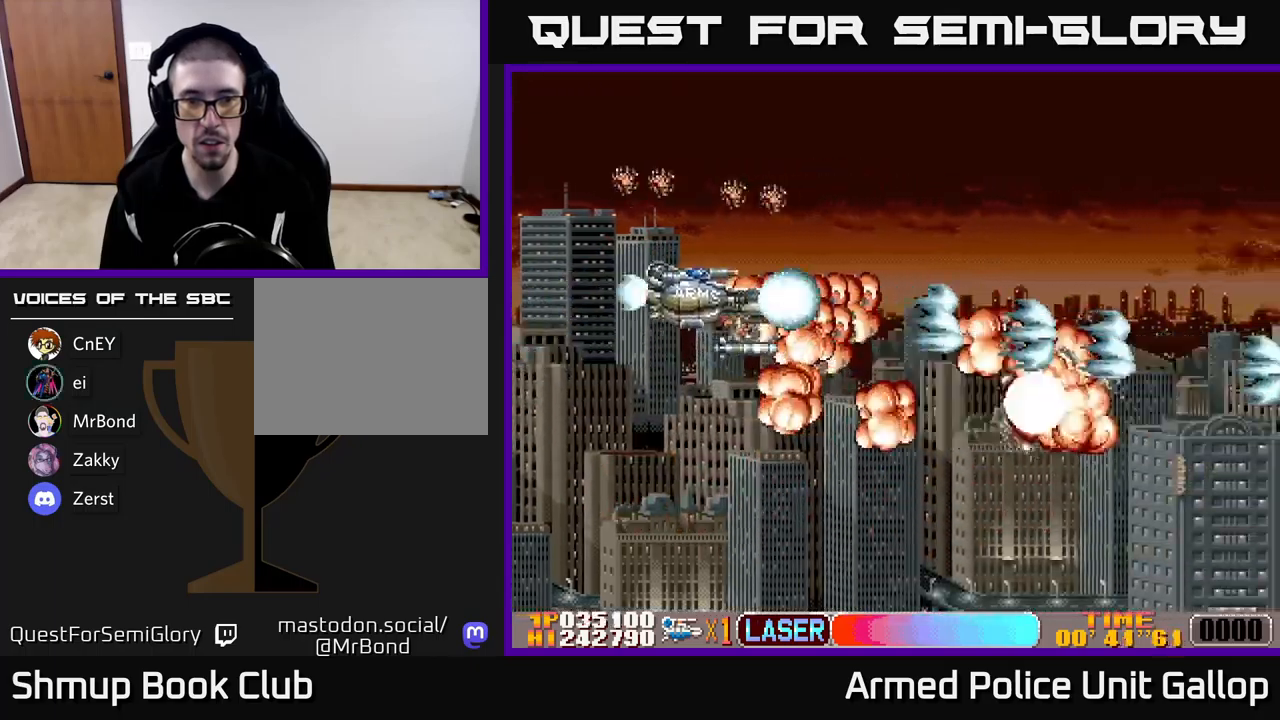
{"buttons": ["A", "DPAD_RIGHT"], "left_stick": "center", "events": [[50, "DPAD_LEFT", "up"], [50, "DPAD_UP", "up"], [67, "DPAD_RIGHT", "down"], [117, "B", "down"], [134, "A", "up"], [350, "A", "down"], [367, "B", "up"]]}
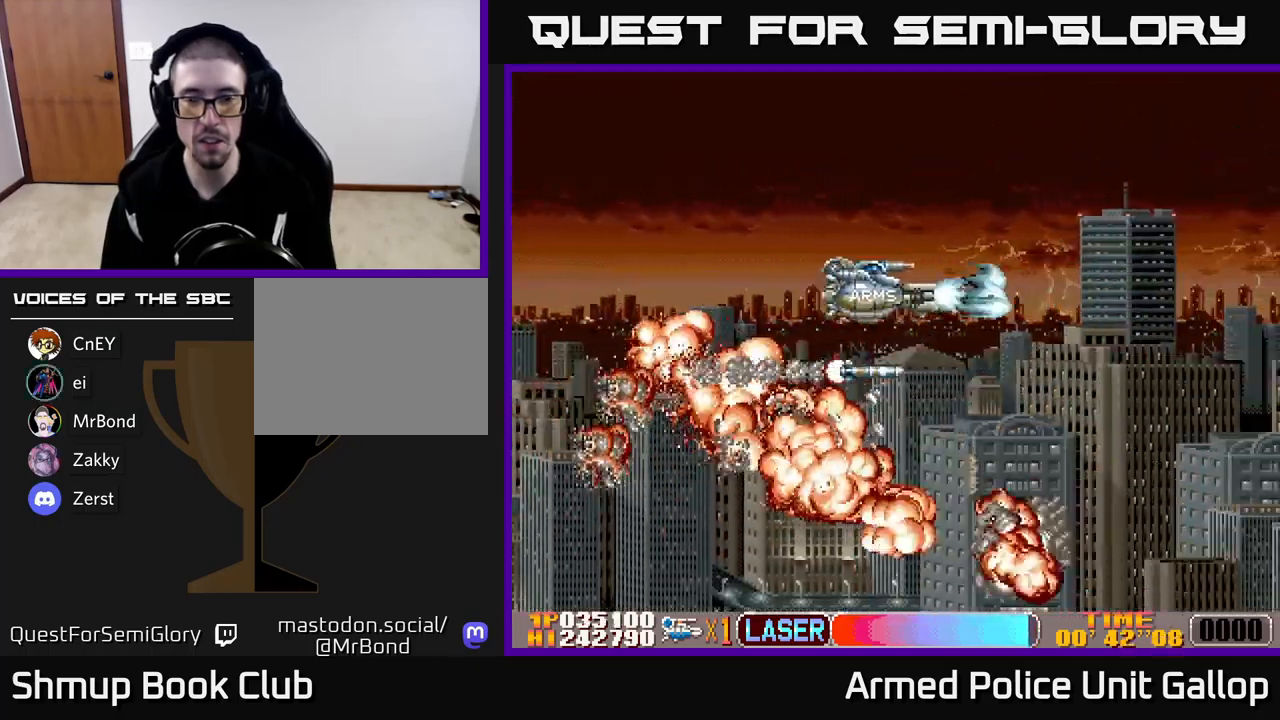
{"buttons": ["A", "DPAD_UP"], "left_stick": "center", "events": [[117, "DPAD_DOWN", "down"], [217, "DPAD_DOWN", "up"], [267, "DPAD_RIGHT", "up"], [267, "DPAD_UP", "down"]]}
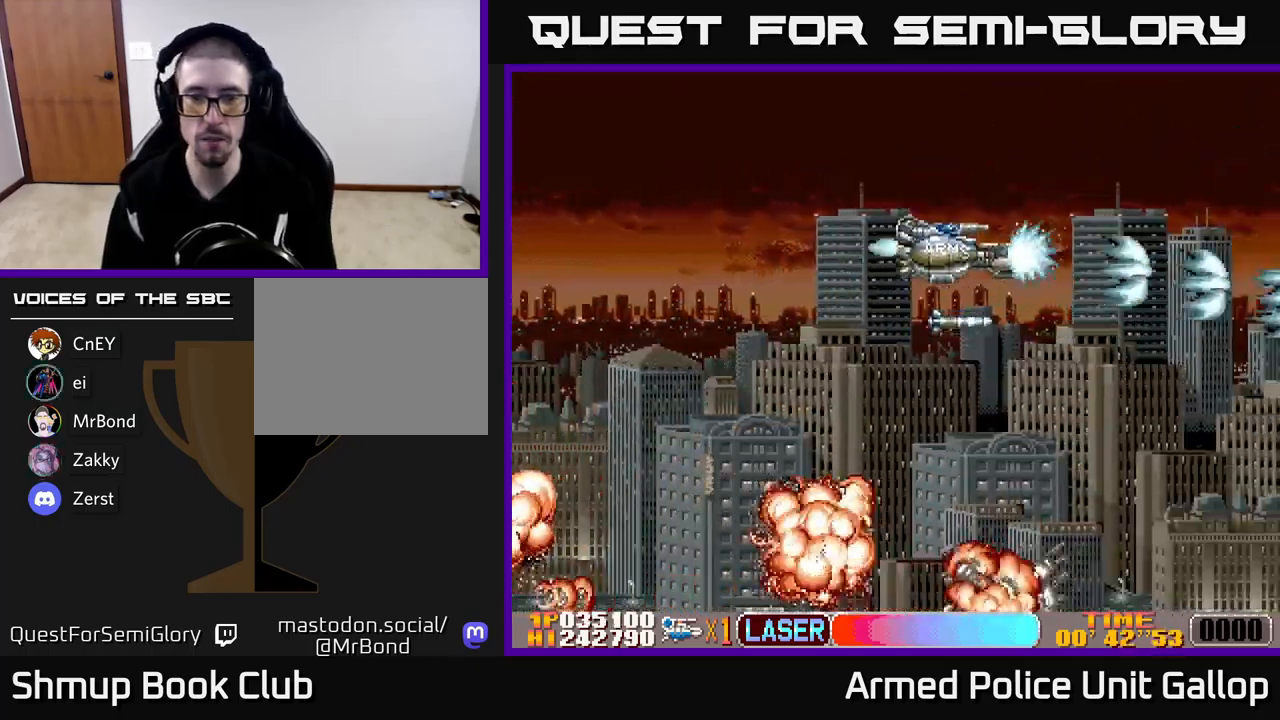
{"buttons": ["A"], "left_stick": "center", "events": [[167, "DPAD_LEFT", "down"], [334, "DPAD_LEFT", "up"], [450, "DPAD_UP", "up"]]}
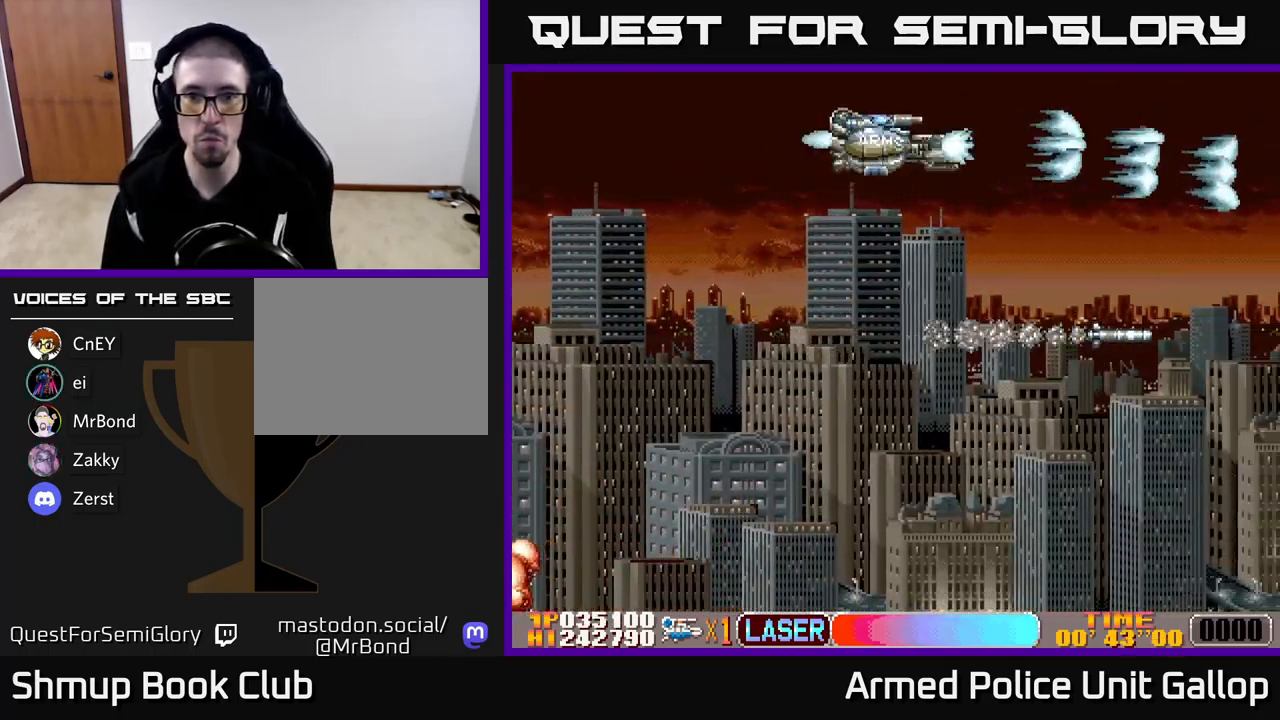
{"buttons": ["A"], "left_stick": "center", "events": [[400, "DPAD_LEFT", "down"], [500, "DPAD_LEFT", "up"]]}
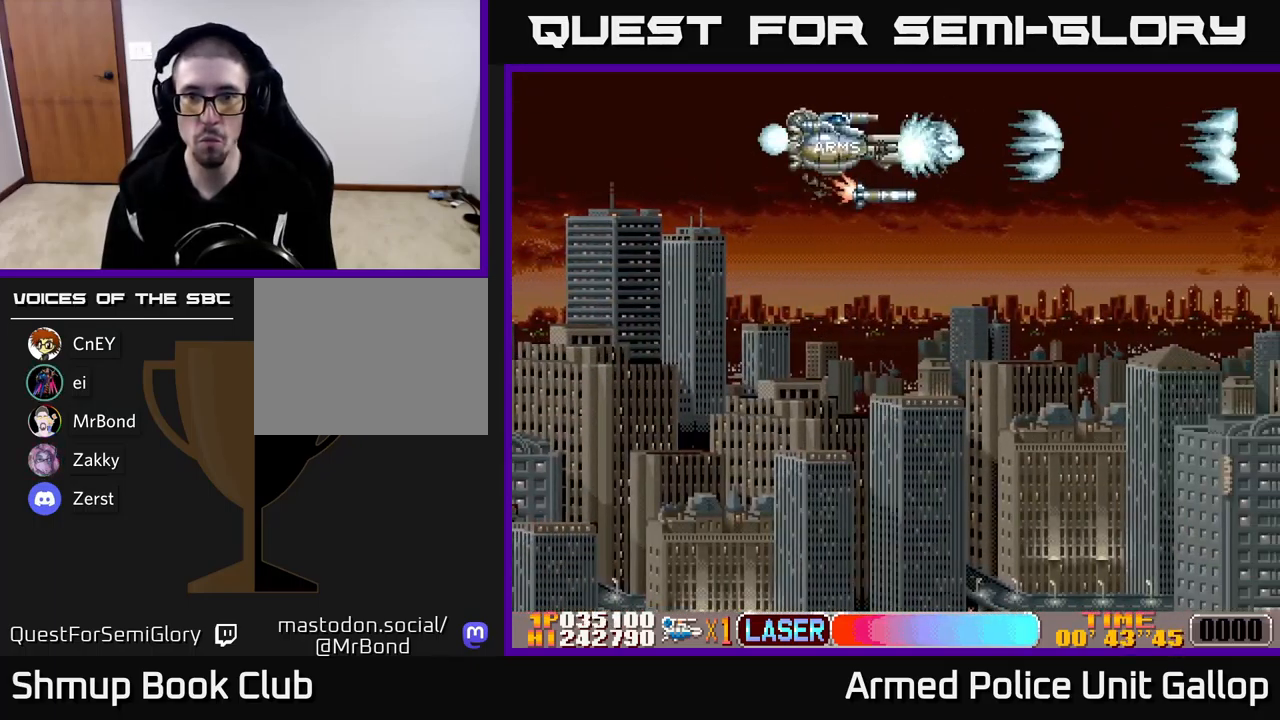
{"buttons": ["A"], "left_stick": "center", "events": []}
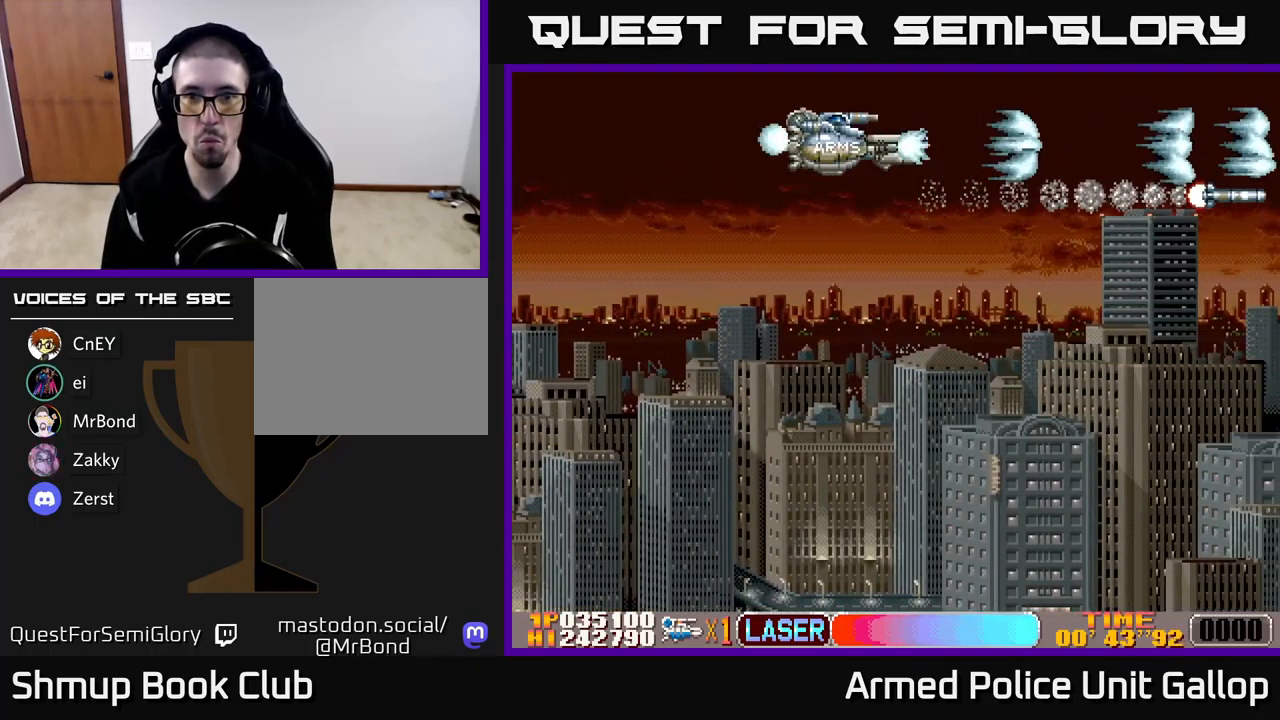
{"buttons": ["A"], "left_stick": "center", "events": []}
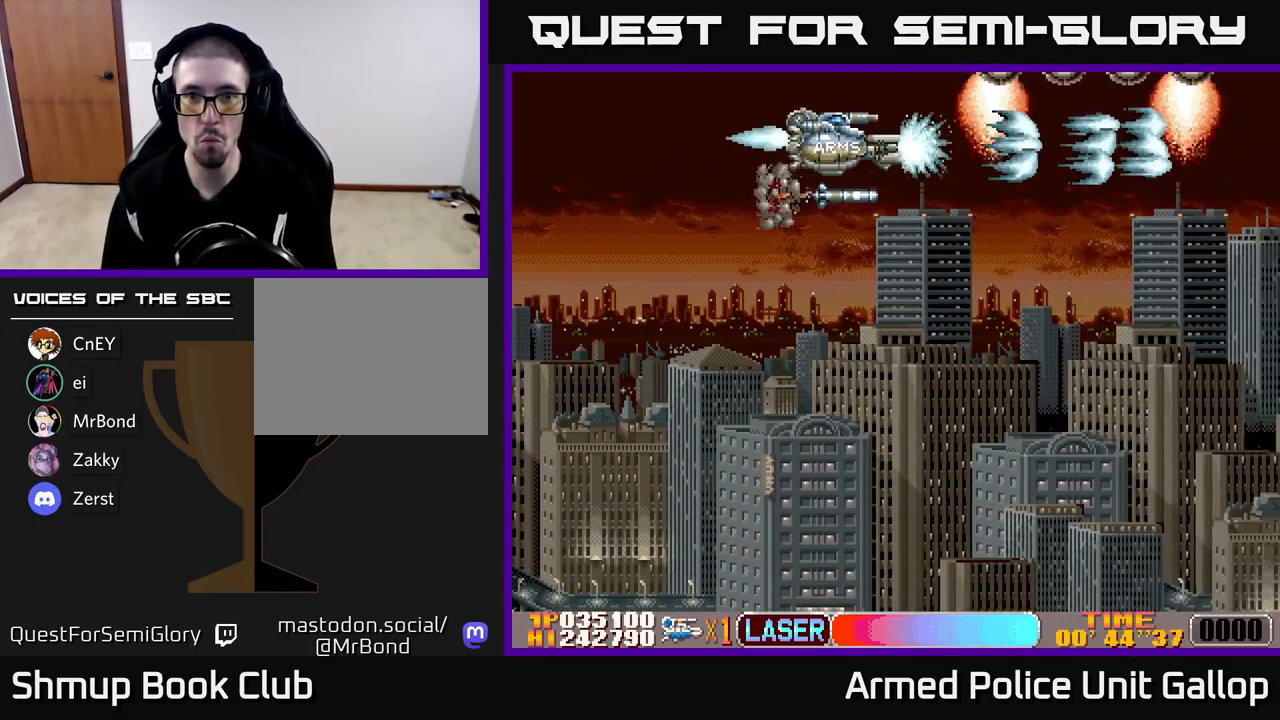
{"buttons": ["A", "DPAD_LEFT"], "left_stick": "center", "events": [[417, "DPAD_LEFT", "down"]]}
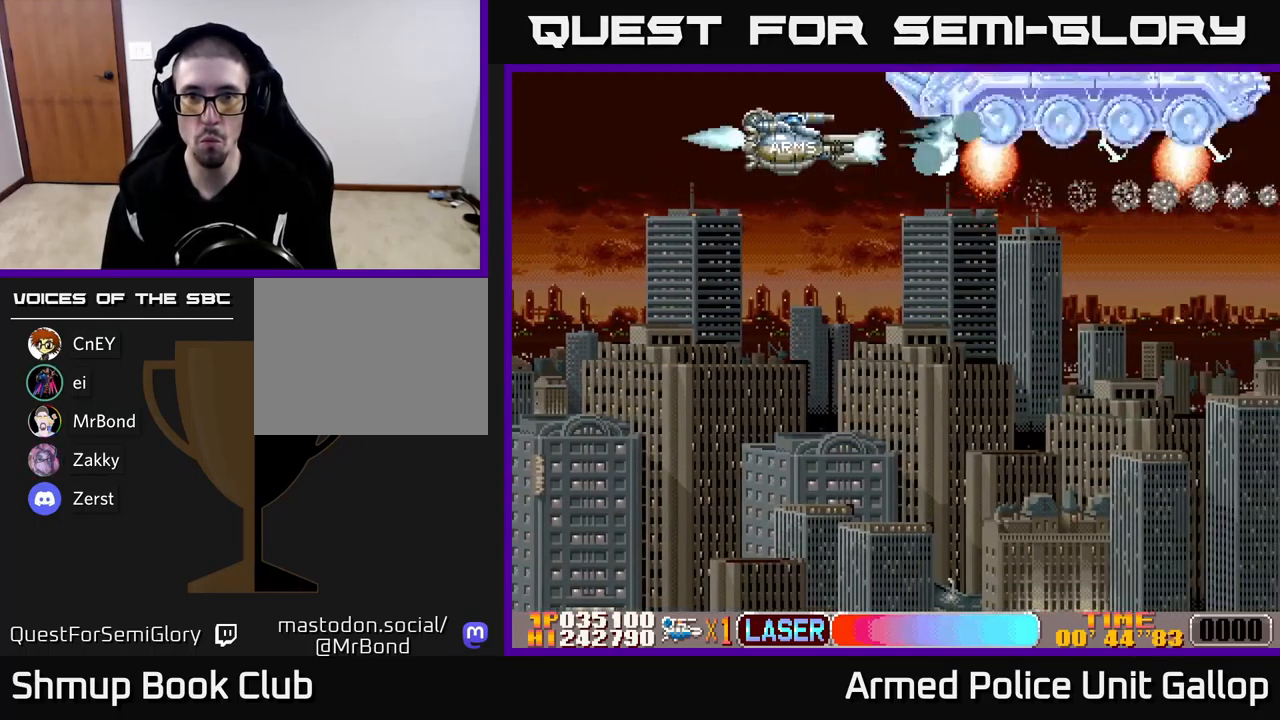
{"buttons": ["A"], "left_stick": "center", "events": [[84, "DPAD_LEFT", "up"], [284, "DPAD_UP", "down"], [350, "DPAD_UP", "up"]]}
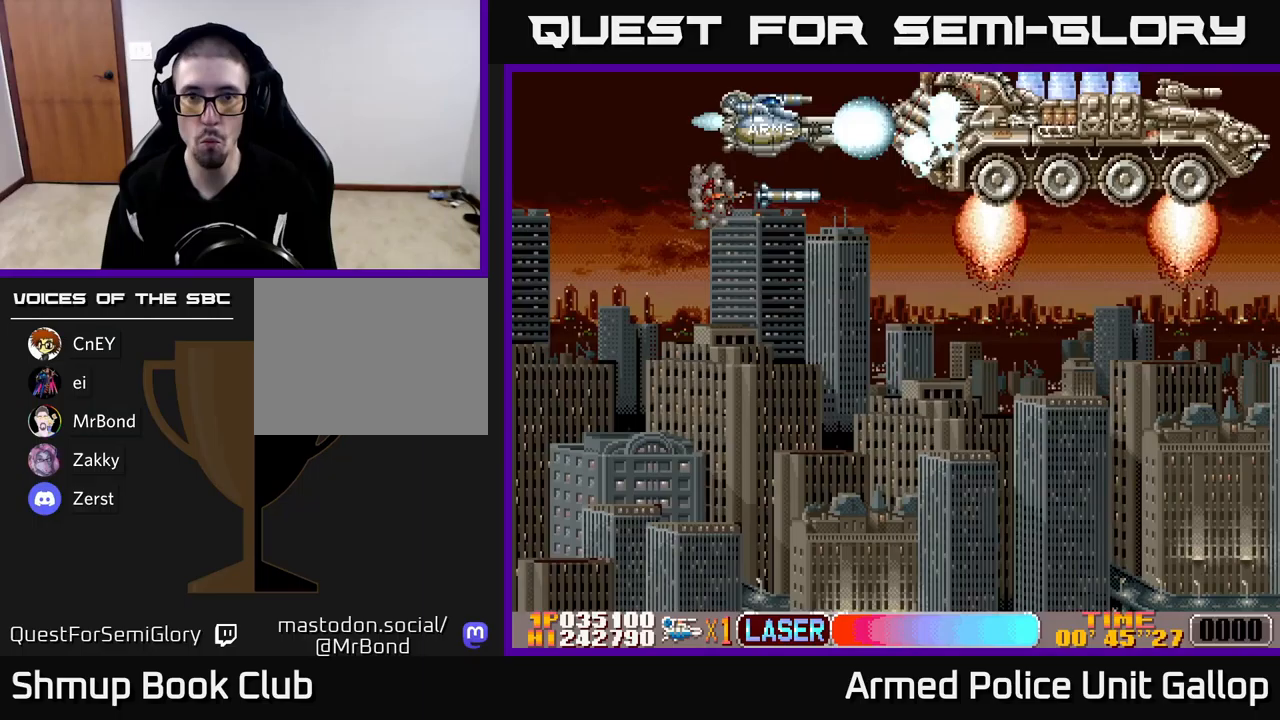
{"buttons": ["A"], "left_stick": "center", "events": [[100, "DPAD_DOWN", "down"], [200, "DPAD_DOWN", "up"], [400, "DPAD_DOWN", "down"], [467, "DPAD_DOWN", "up"]]}
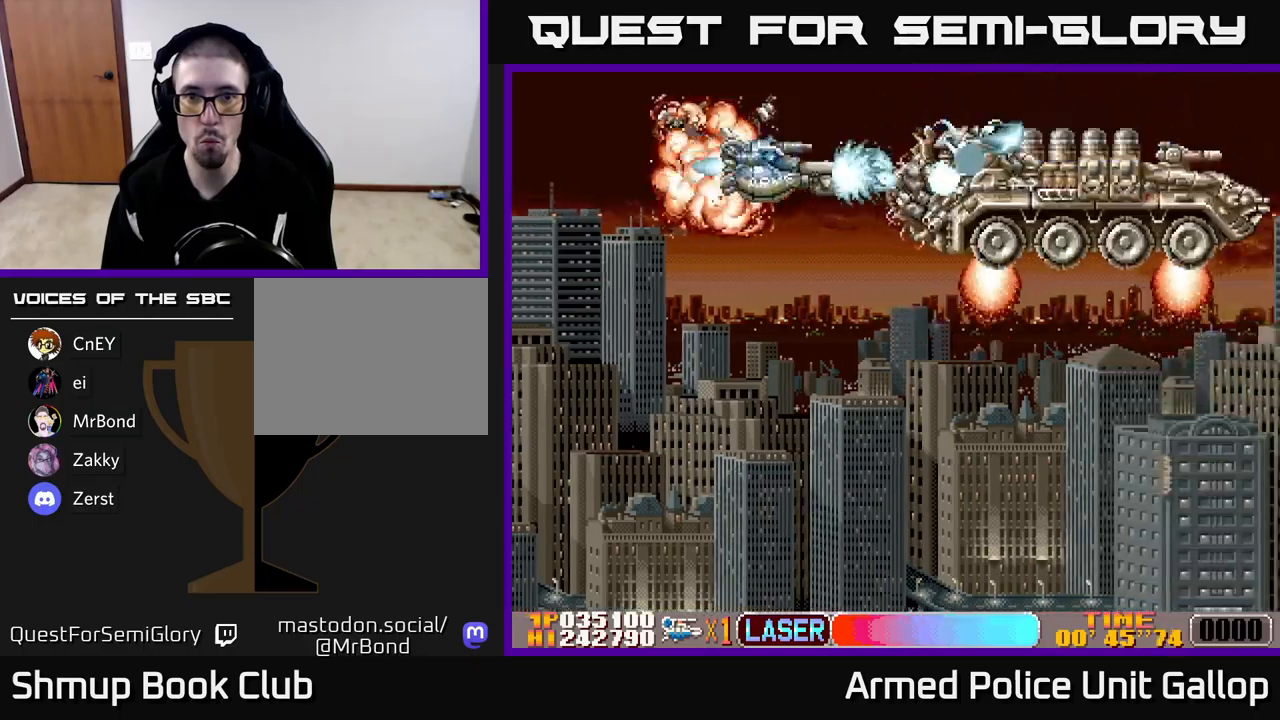
{"buttons": ["A"], "left_stick": "center", "events": [[100, "DPAD_DOWN", "down"], [183, "DPAD_DOWN", "up"], [267, "DPAD_DOWN", "down"], [333, "DPAD_DOWN", "up"], [433, "DPAD_DOWN", "down"], [483, "DPAD_DOWN", "up"]]}
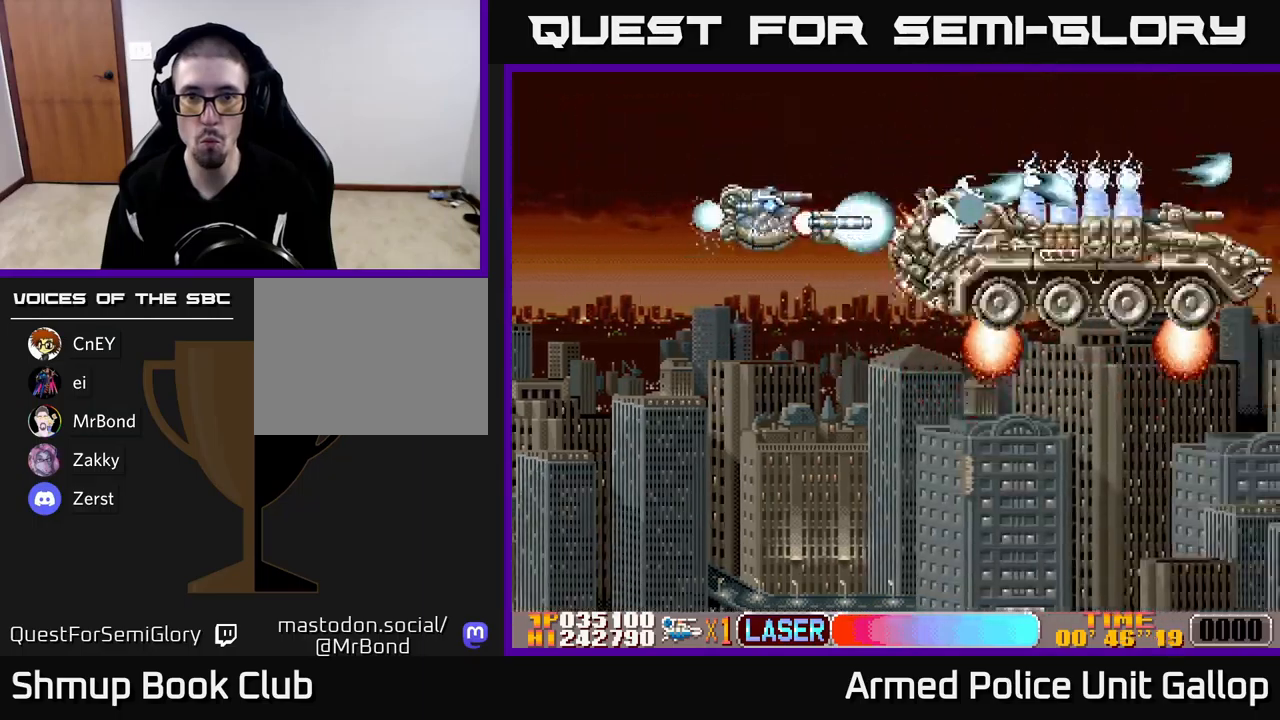
{"buttons": ["A", "DPAD_DOWN"], "left_stick": "center", "events": [[100, "DPAD_DOWN", "down"], [183, "DPAD_DOWN", "up"], [267, "DPAD_DOWN", "down"], [367, "DPAD_DOWN", "up"], [433, "DPAD_DOWN", "down"]]}
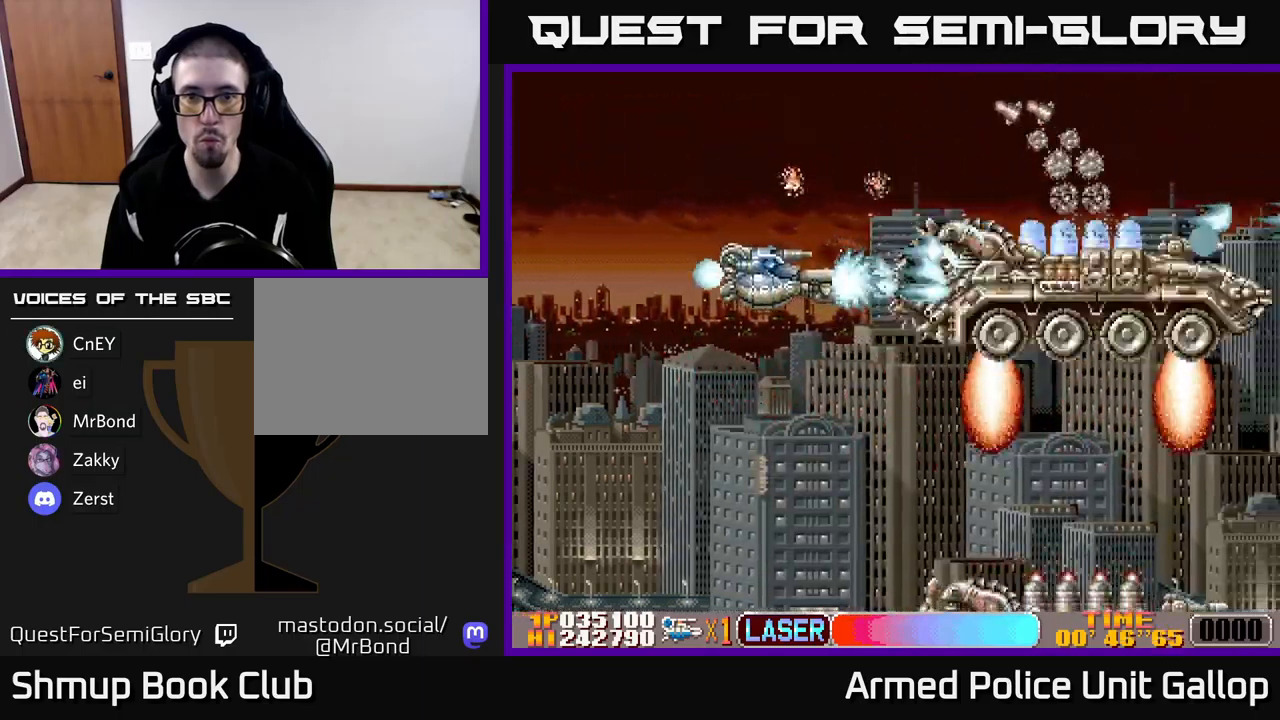
{"buttons": ["A", "DPAD_UP"], "left_stick": "center", "events": [[17, "DPAD_DOWN", "up"], [100, "DPAD_DOWN", "down"], [150, "DPAD_DOWN", "up"], [250, "DPAD_UP", "down"]]}
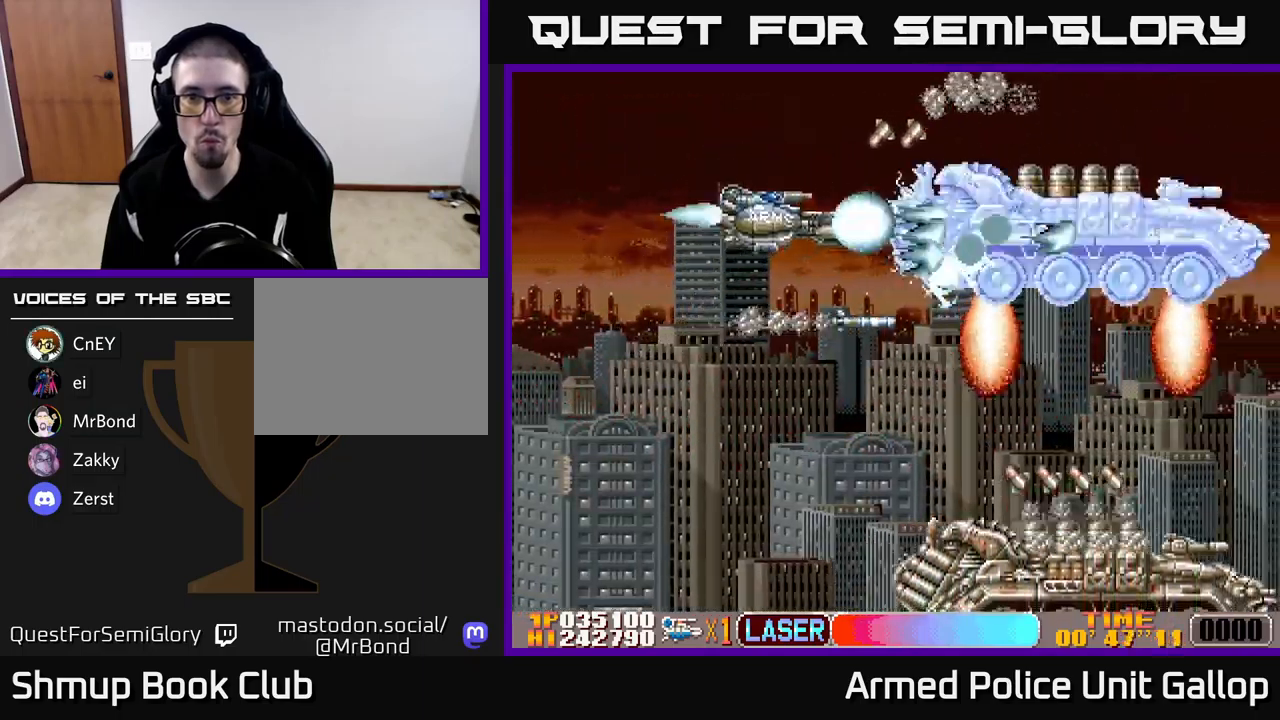
{"buttons": ["B", "DPAD_DOWN"], "left_stick": "center", "events": [[33, "DPAD_LEFT", "down"], [67, "DPAD_UP", "up"], [117, "B", "down"], [117, "DPAD_DOWN", "down"], [133, "DPAD_LEFT", "up"], [183, "A", "up"]]}
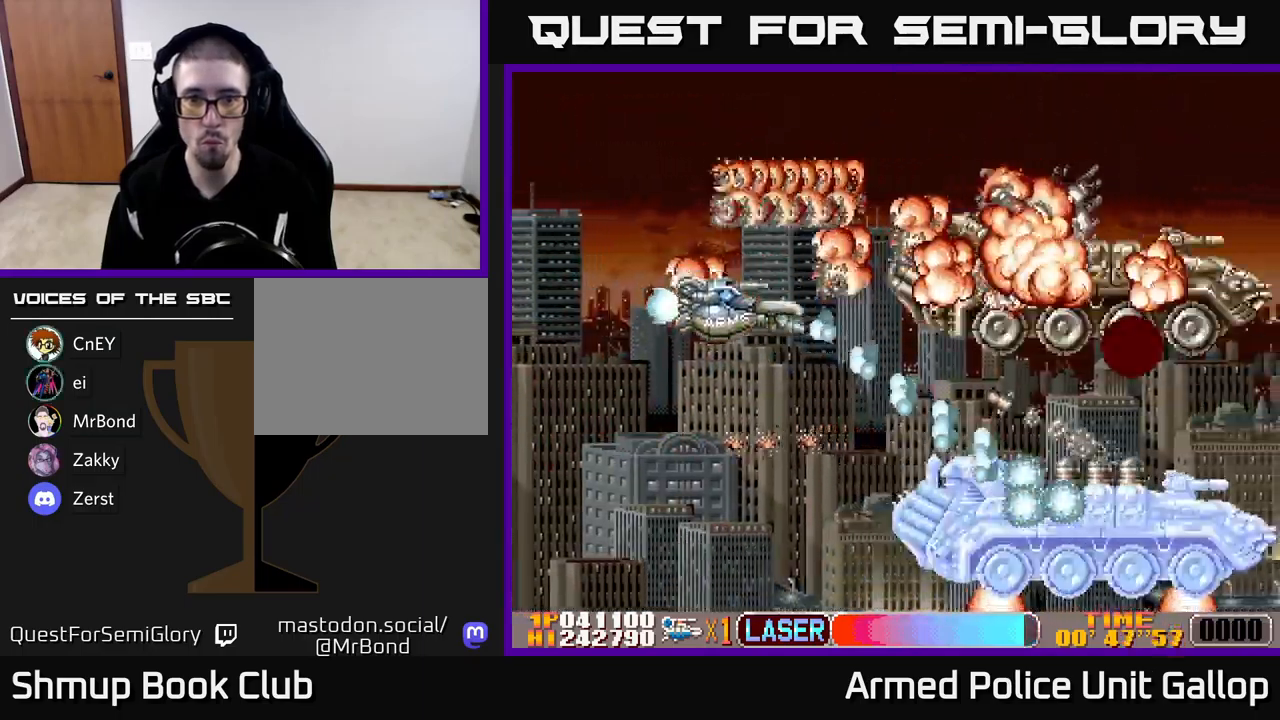
{"buttons": ["A", "DPAD_DOWN"], "left_stick": "center", "events": [[183, "A", "down"], [217, "DPAD_RIGHT", "down"], [333, "DPAD_RIGHT", "up"], [383, "B", "up"]]}
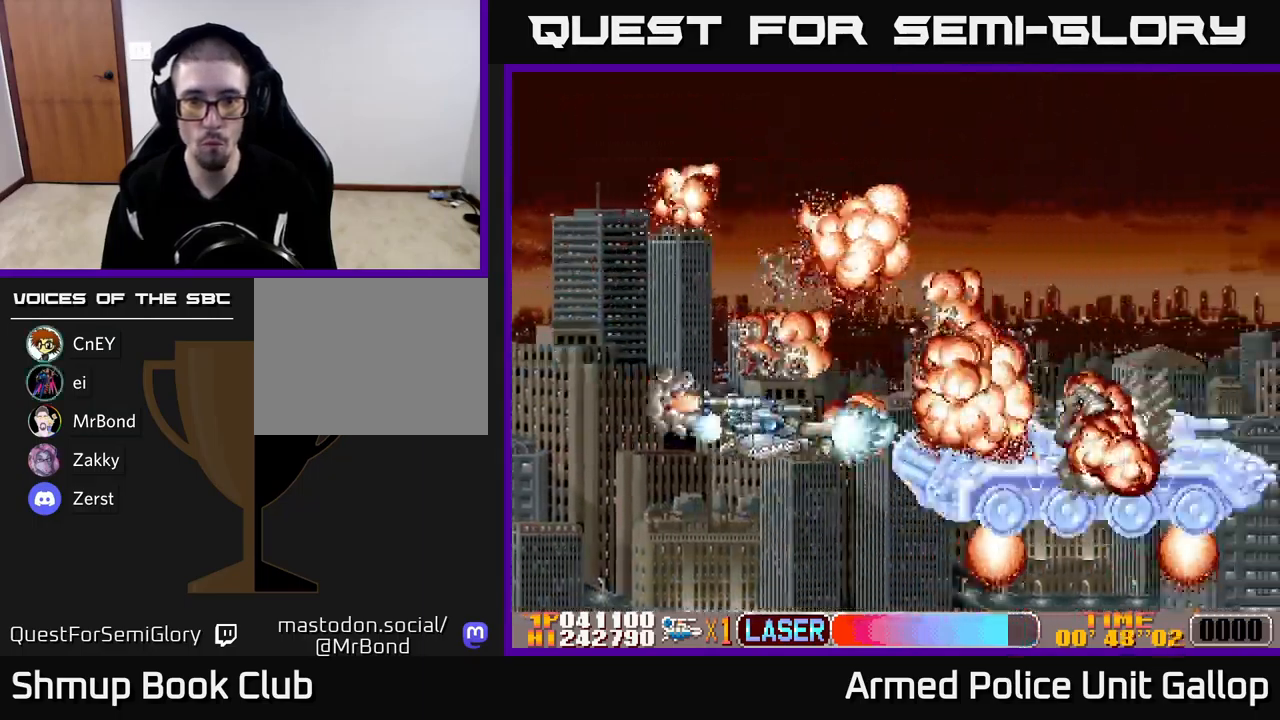
{"buttons": ["A", "DPAD_DOWN"], "left_stick": "center", "events": [[17, "DPAD_RIGHT", "down"], [67, "DPAD_DOWN", "up"], [67, "DPAD_RIGHT", "up"], [83, "DPAD_UP", "down"], [350, "DPAD_UP", "up"], [383, "DPAD_DOWN", "down"]]}
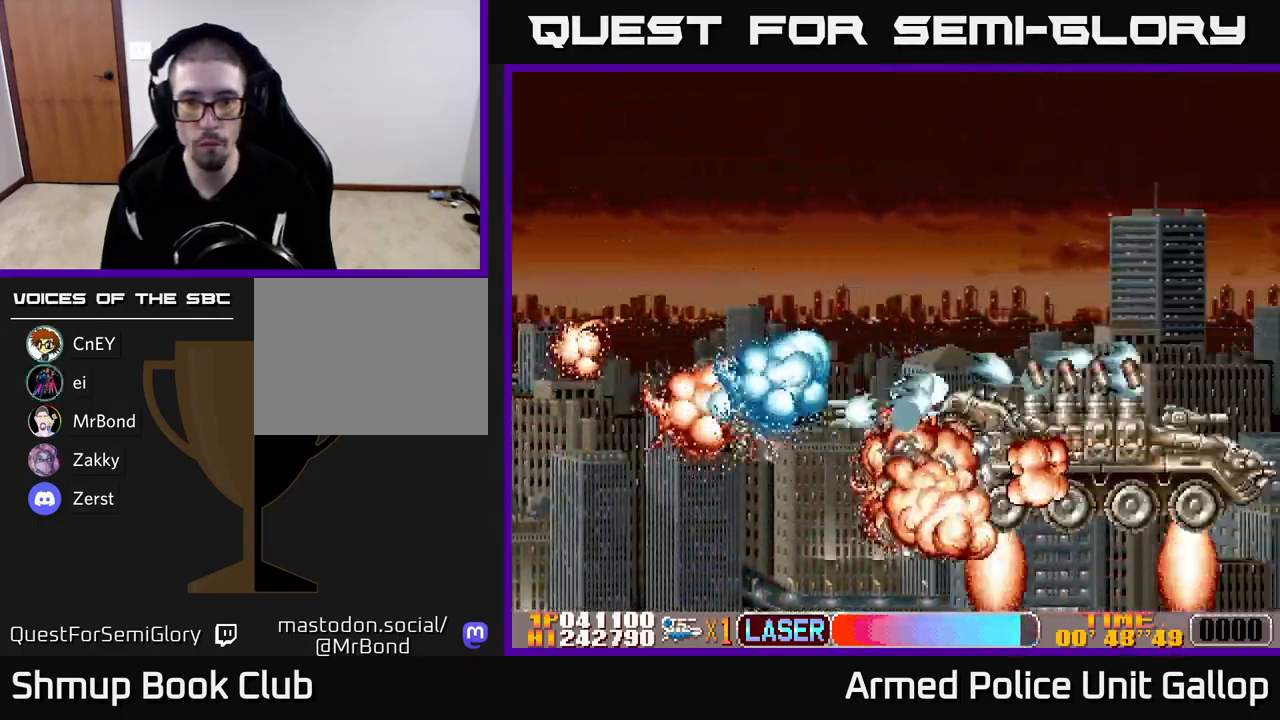
{"buttons": ["A", "DPAD_UP"], "left_stick": "center", "events": [[200, "DPAD_DOWN", "up"], [233, "DPAD_UP", "down"]]}
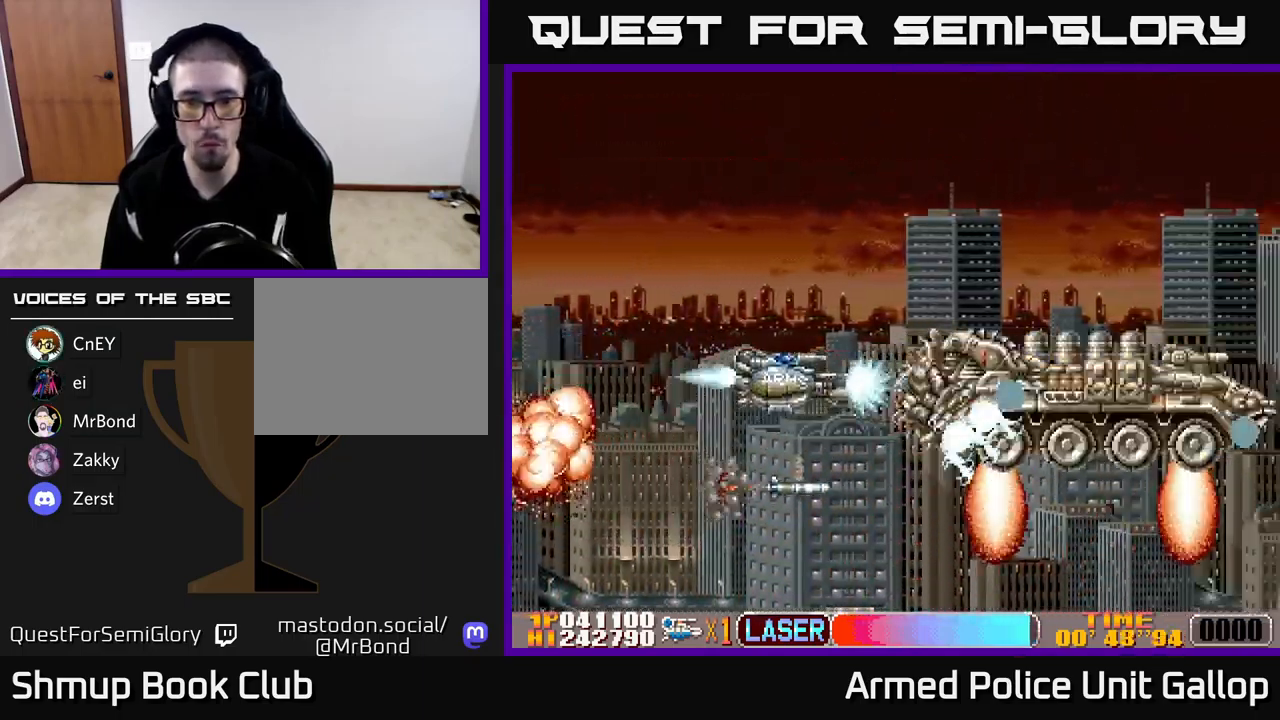
{"buttons": ["A", "DPAD_UP"], "left_stick": "center", "events": [[183, "DPAD_UP", "up"], [200, "DPAD_DOWN", "down"], [317, "DPAD_RIGHT", "down"], [333, "DPAD_DOWN", "up"], [367, "DPAD_RIGHT", "up"], [383, "DPAD_UP", "down"]]}
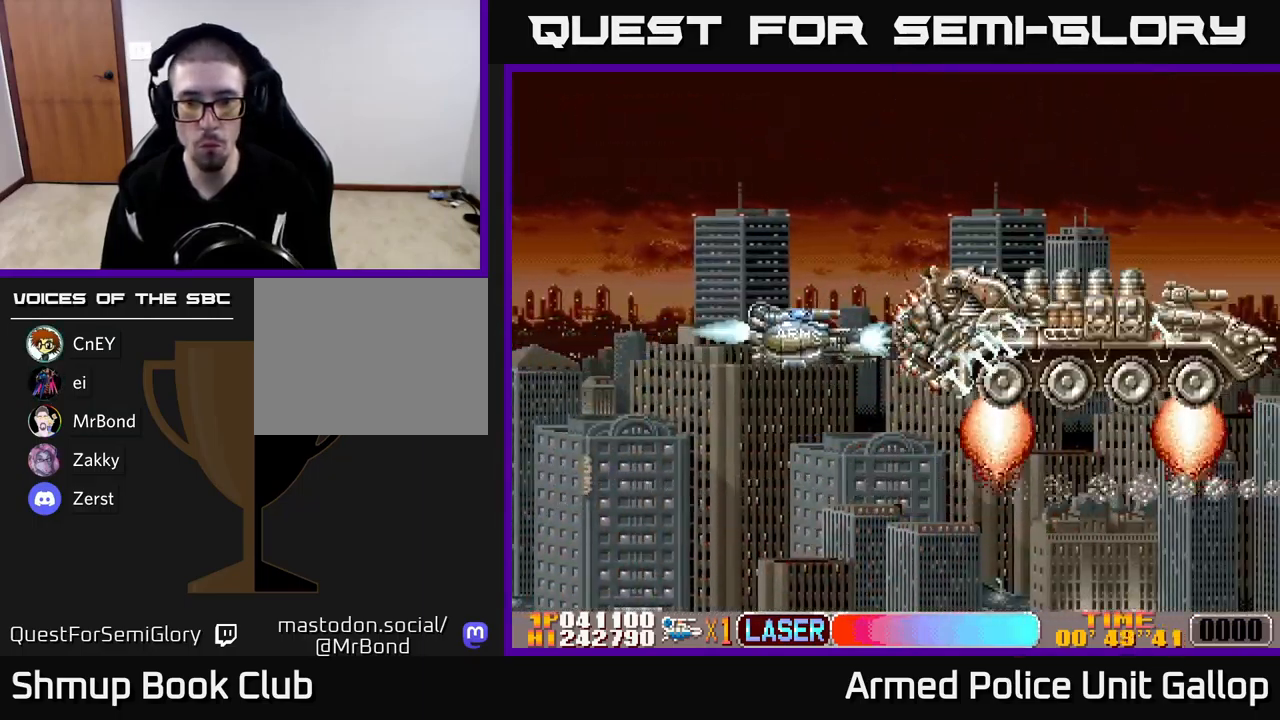
{"buttons": ["A", "DPAD_DOWN"], "left_stick": "center", "events": [[350, "DPAD_UP", "up"], [367, "DPAD_DOWN", "down"]]}
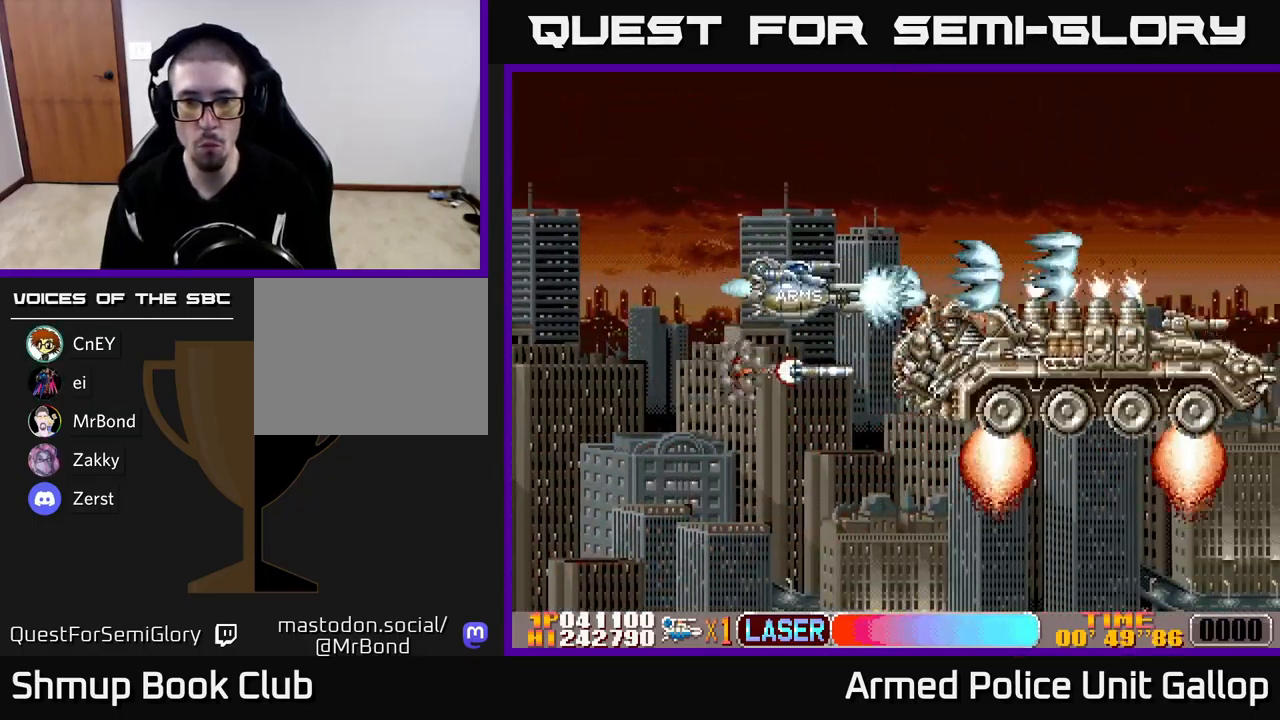
{"buttons": ["B", "DPAD_UP", "DPAD_LEFT"], "left_stick": "center", "events": [[149, "B", "down"], [199, "A", "up"], [433, "DPAD_DOWN", "up"], [449, "DPAD_LEFT", "down"], [466, "DPAD_UP", "down"]]}
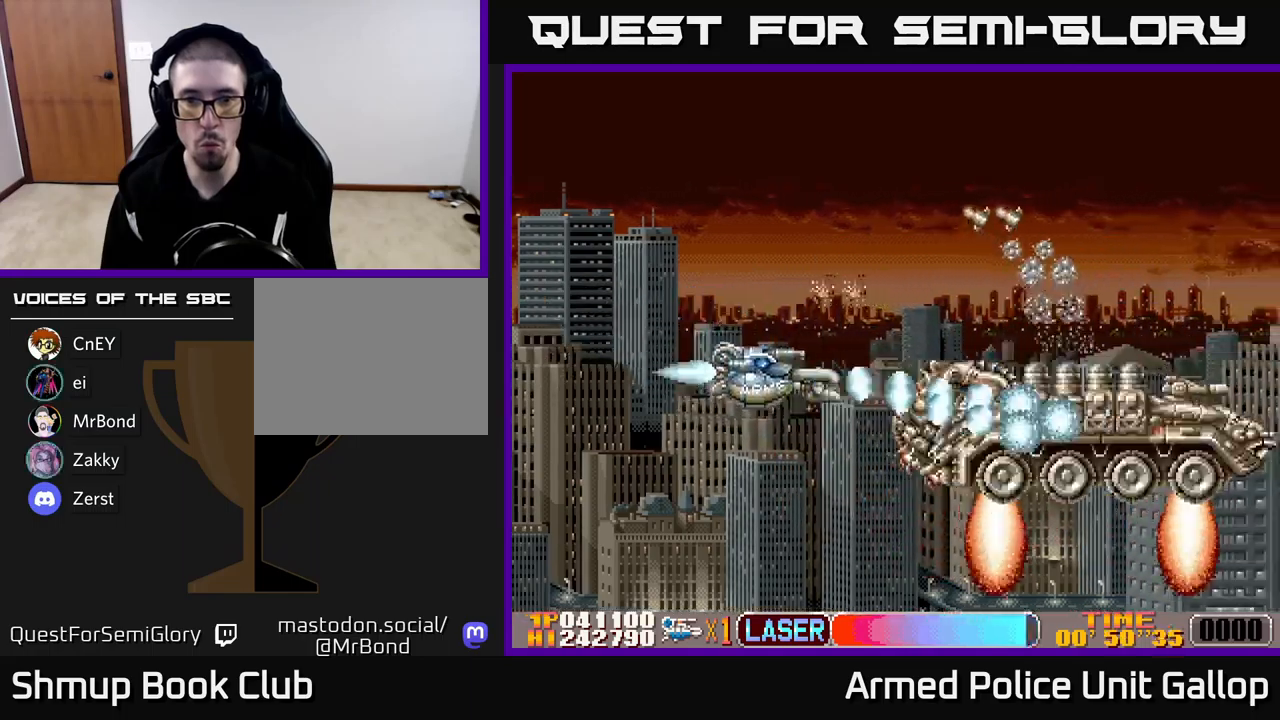
{"buttons": ["A", "DPAD_UP"], "left_stick": "center", "events": [[100, "DPAD_LEFT", "up"], [100, "DPAD_UP", "up"], [133, "DPAD_DOWN", "down"], [283, "A", "down"], [317, "DPAD_DOWN", "up"], [350, "B", "up"], [350, "DPAD_UP", "down"]]}
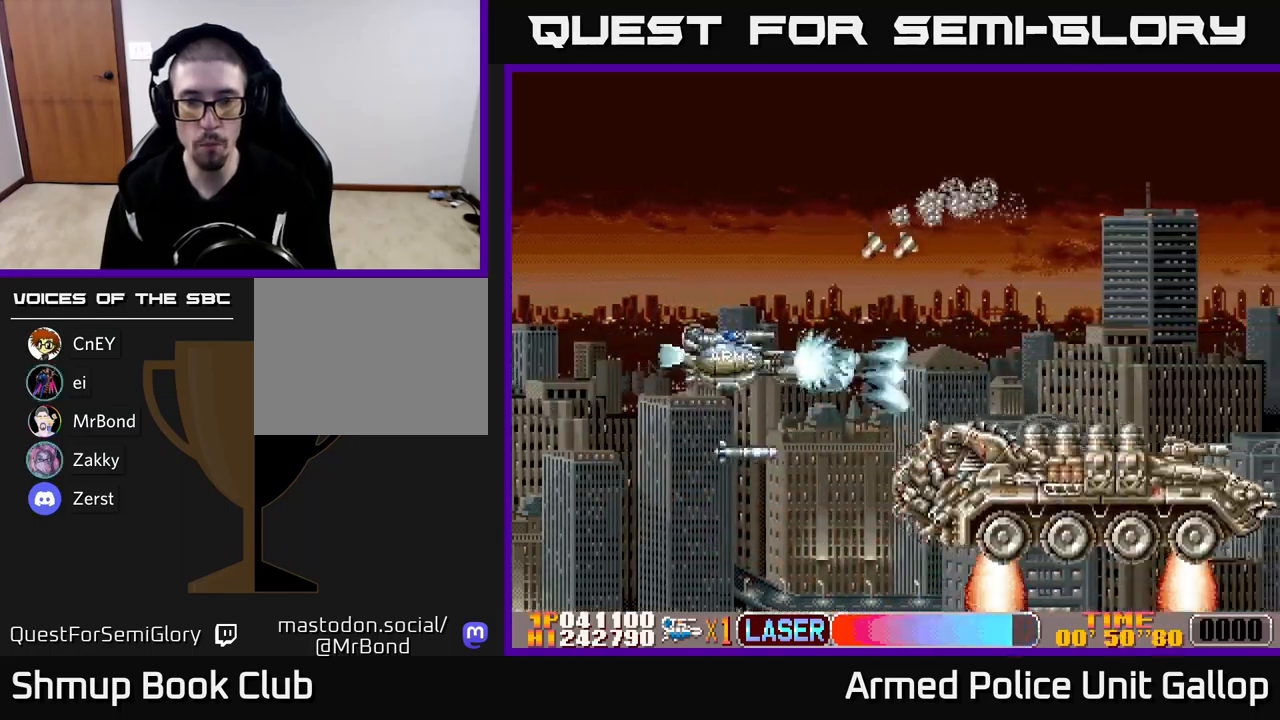
{"buttons": ["A", "DPAD_DOWN"], "left_stick": "center", "events": [[133, "DPAD_LEFT", "down"], [183, "DPAD_UP", "up"], [267, "DPAD_DOWN", "down"], [300, "DPAD_LEFT", "up"]]}
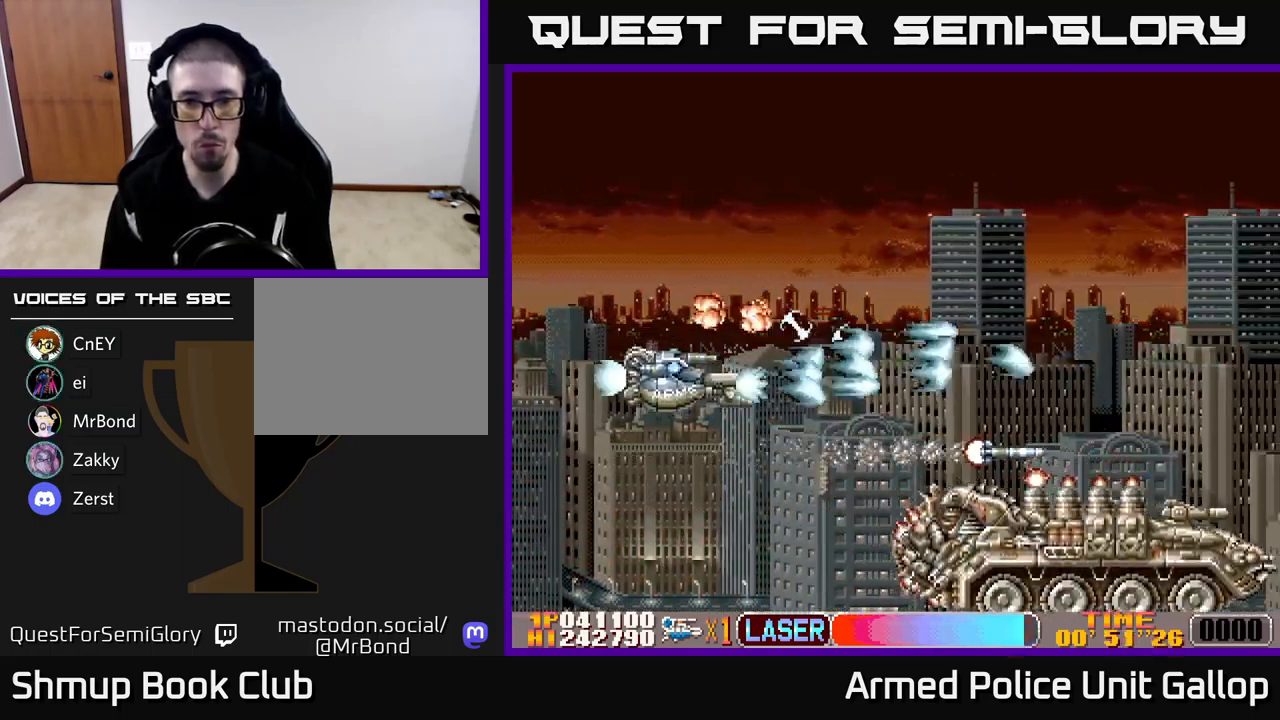
{"buttons": ["A", "DPAD_DOWN"], "left_stick": "center", "events": [[117, "DPAD_RIGHT", "down"], [267, "DPAD_RIGHT", "up"]]}
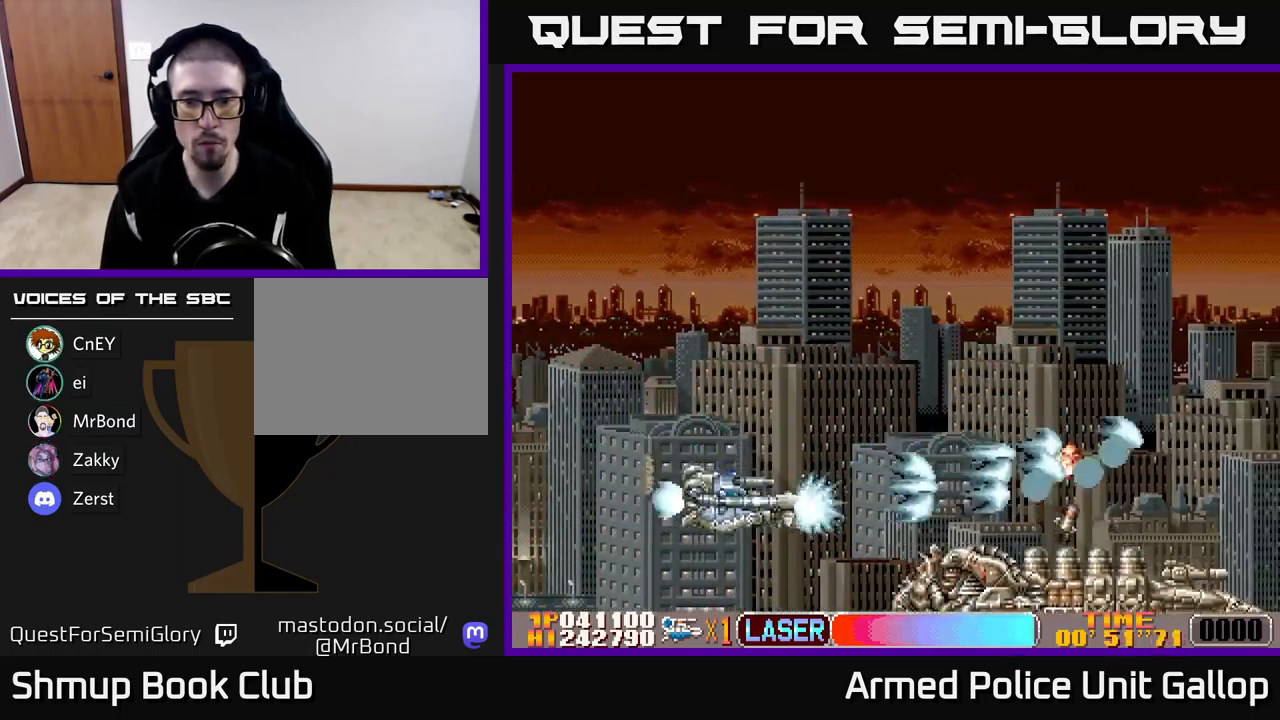
{"buttons": ["B", "DPAD_UP"], "left_stick": "center", "events": [[200, "B", "down"], [233, "A", "up"], [250, "DPAD_RIGHT", "down"], [350, "DPAD_DOWN", "up"], [367, "DPAD_RIGHT", "up"], [383, "DPAD_UP", "down"]]}
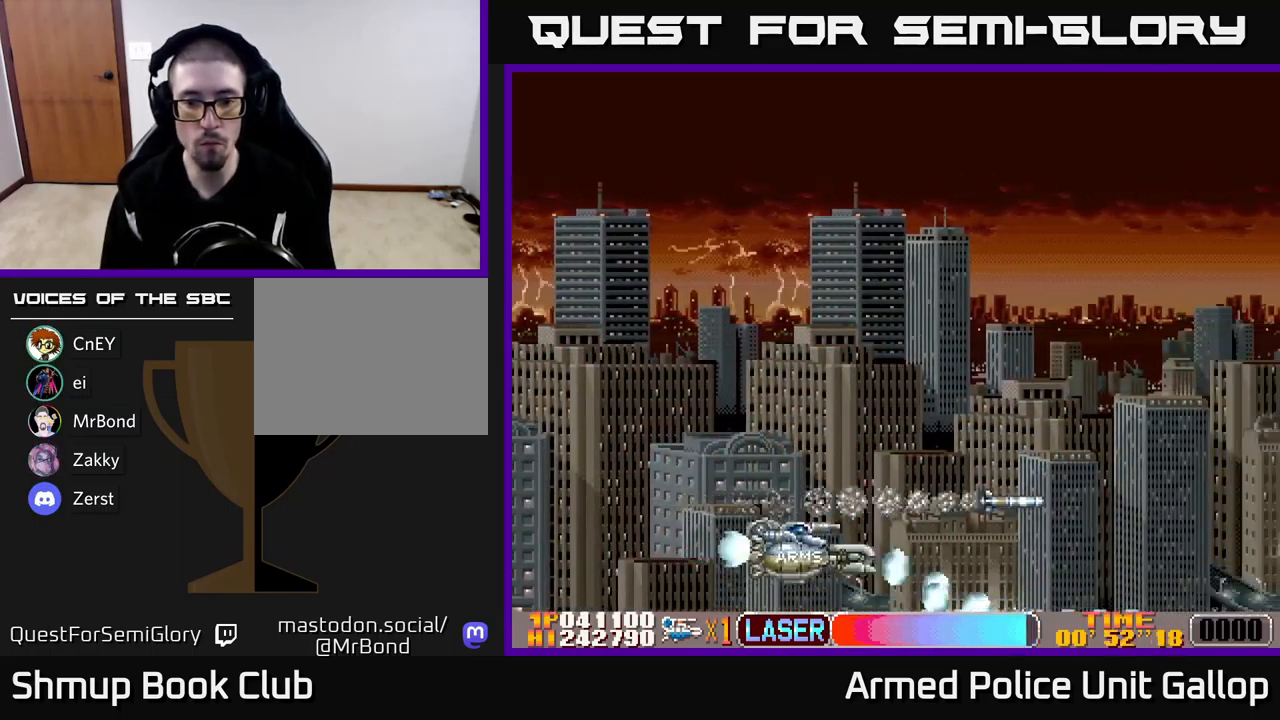
{"buttons": ["A", "DPAD_UP", "DPAD_RIGHT"], "left_stick": "center", "events": [[17, "DPAD_RIGHT", "down"], [383, "A", "down"], [433, "B", "up"]]}